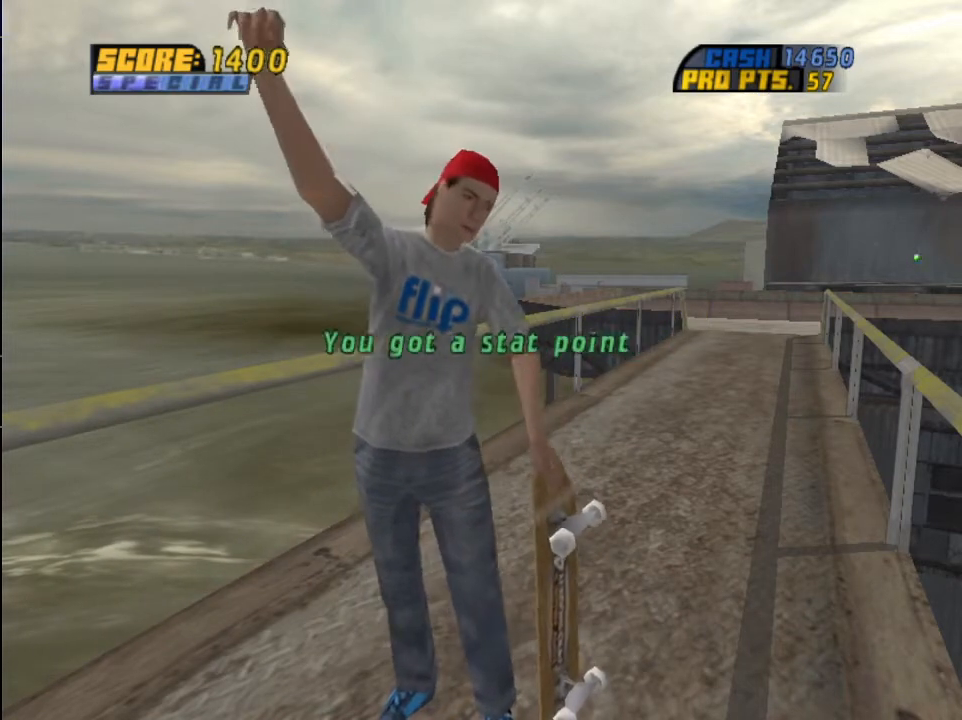
Gameplay with a controller (PlayStation layout); each line is a JSON object with the inputs held at the frame after it. "events" lists button and stick changes between this image and that frame as [ms after this image, input, new state], when the widget could be followed in between.
{"buttons": [], "left_stick": "center", "right_stick": "center", "events": []}
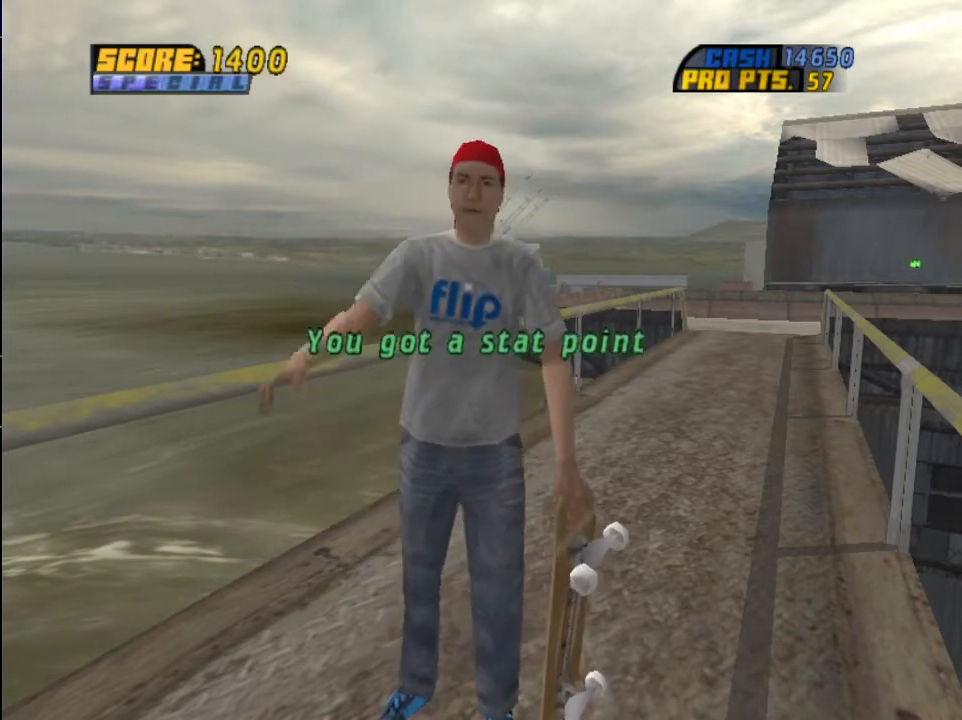
{"buttons": [], "left_stick": "center", "right_stick": "center", "events": []}
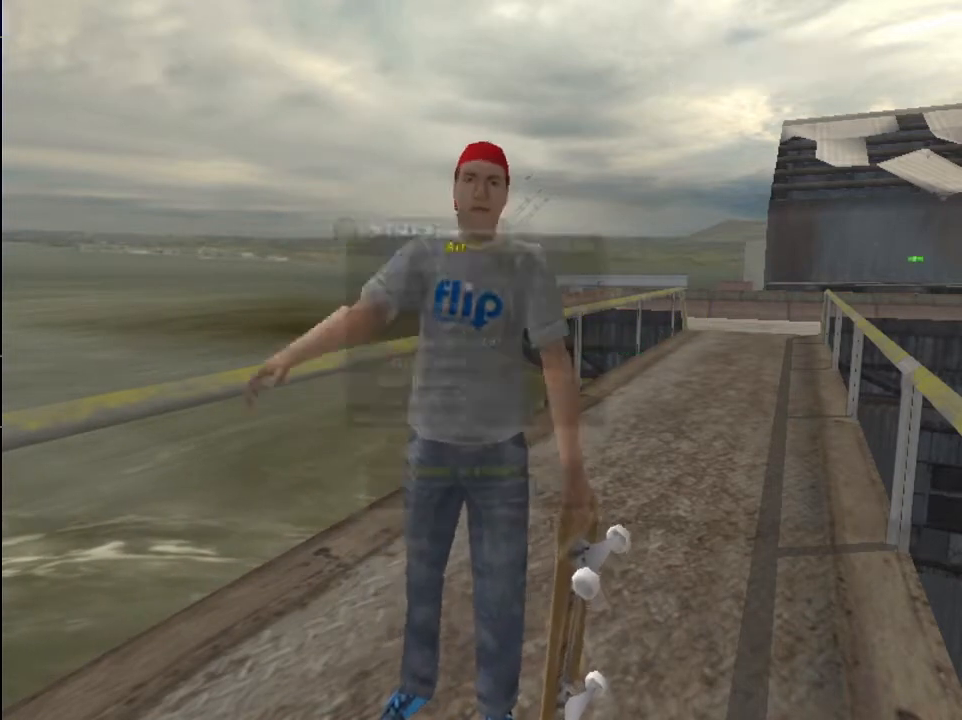
{"buttons": [], "left_stick": "center", "right_stick": "center", "events": [[300, "CIRCLE", "down"], [433, "CIRCLE", "up"]]}
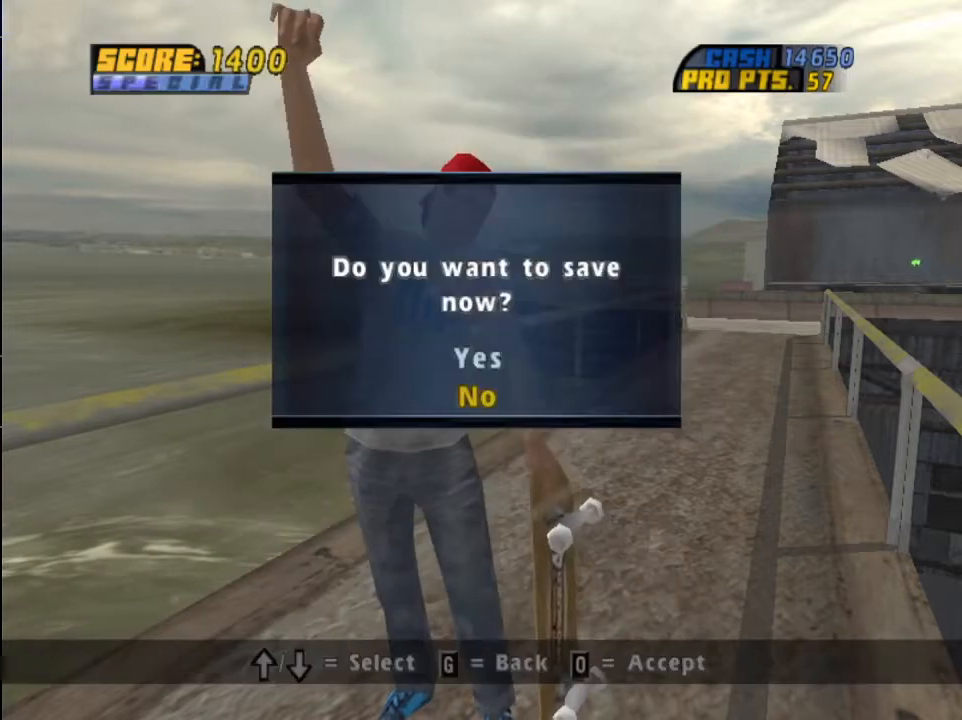
{"buttons": ["CROSS", "DPAD_LEFT"], "left_stick": "center", "right_stick": "center", "events": [[100, "CROSS", "down"], [200, "DPAD_LEFT", "down"]]}
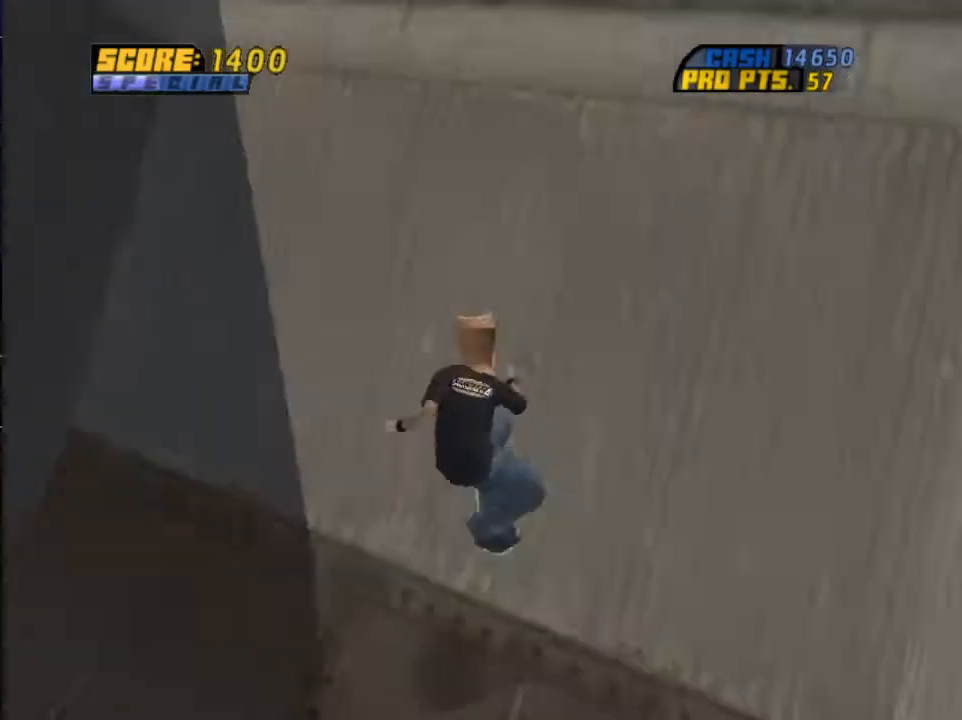
{"buttons": ["CROSS", "TRIANGLE"], "left_stick": "center", "right_stick": "center", "events": [[66, "DPAD_LEFT", "up"], [100, "CROSS", "up"], [133, "TRIANGLE", "down"], [433, "CROSS", "down"]]}
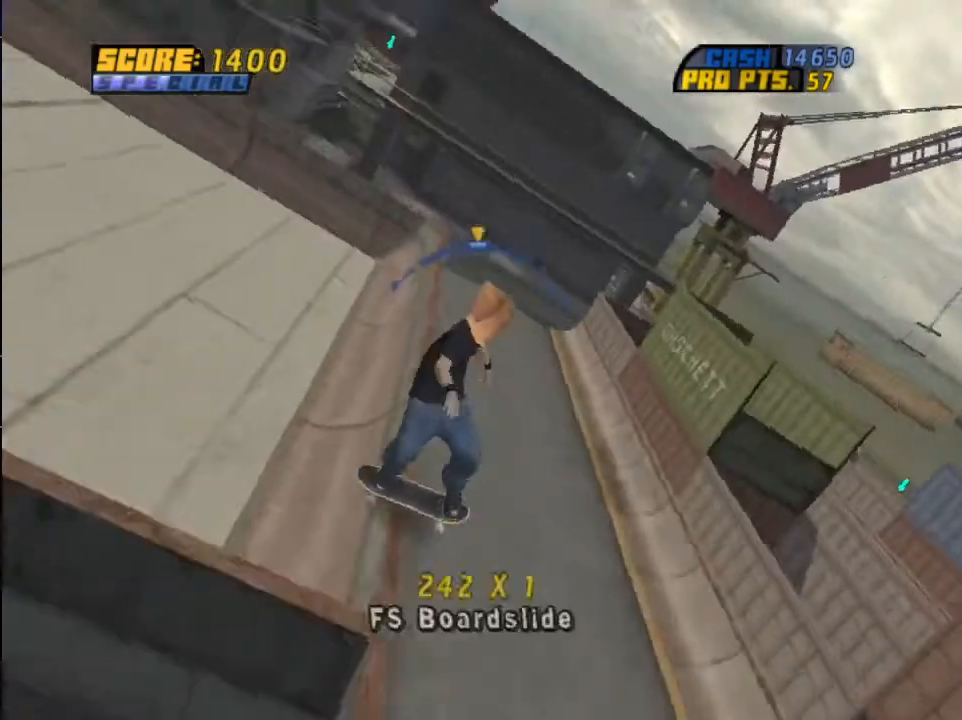
{"buttons": ["CROSS"], "left_stick": "center", "right_stick": "center", "events": [[33, "TRIANGLE", "up"], [67, "DPAD_LEFT", "down"], [134, "CROSS", "up"], [200, "DPAD_LEFT", "up"], [501, "CROSS", "down"]]}
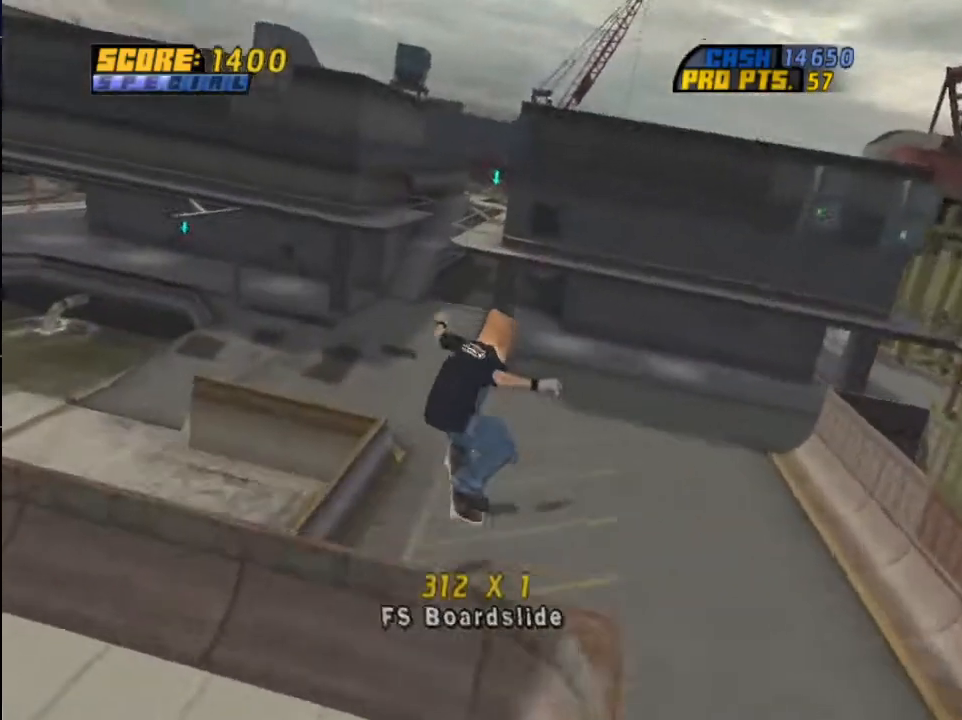
{"buttons": ["CROSS", "DPAD_RIGHT"], "left_stick": "center", "right_stick": "center", "events": [[433, "DPAD_RIGHT", "down"]]}
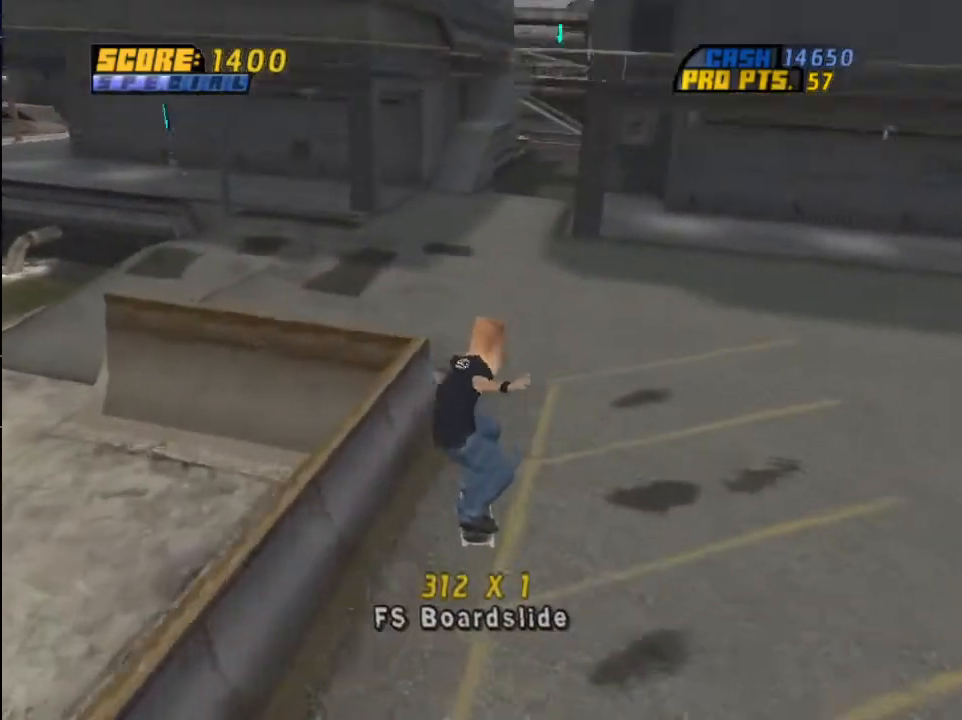
{"buttons": ["CROSS", "R1", "DPAD_LEFT"], "left_stick": "center", "right_stick": "center", "events": [[100, "DPAD_RIGHT", "up"], [300, "R1", "down"], [334, "DPAD_LEFT", "down"]]}
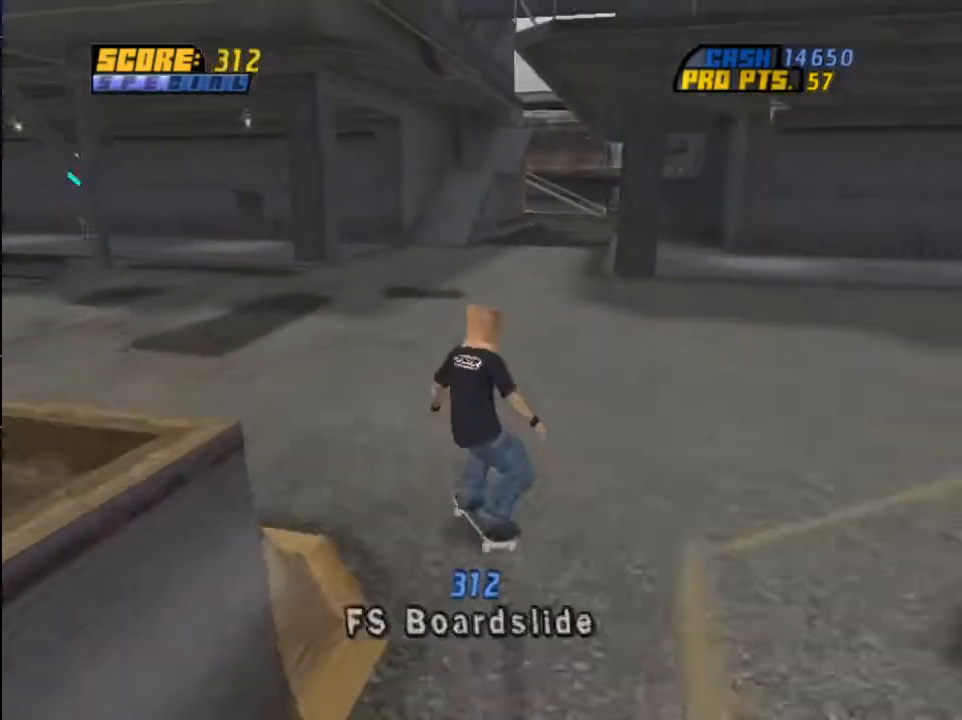
{"buttons": ["CROSS"], "left_stick": "center", "right_stick": "center", "events": [[33, "R1", "up"], [266, "DPAD_LEFT", "up"]]}
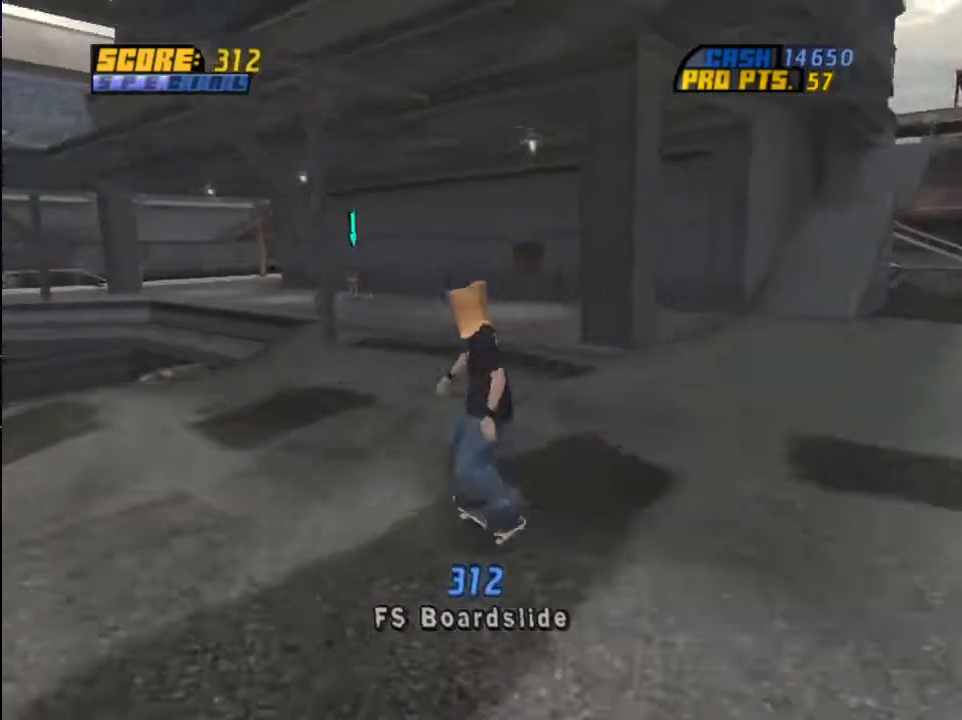
{"buttons": ["CROSS"], "left_stick": "center", "right_stick": "center", "events": [[167, "R1", "down"], [267, "DPAD_LEFT", "down"], [334, "DPAD_LEFT", "up"], [400, "R1", "up"]]}
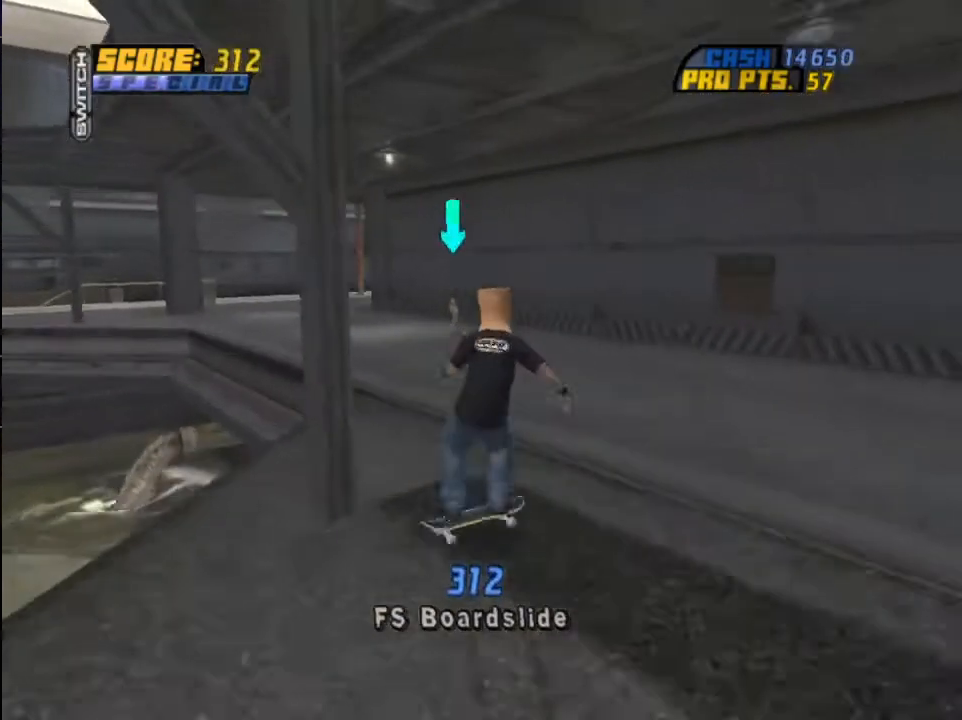
{"buttons": ["CROSS"], "left_stick": "center", "right_stick": "center", "events": []}
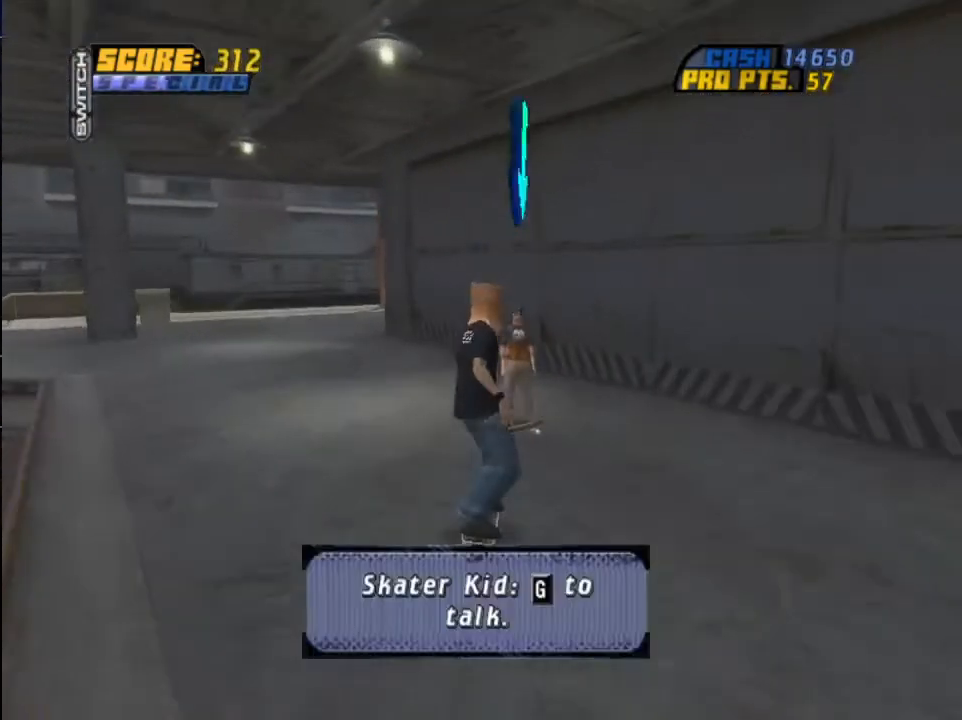
{"buttons": [], "left_stick": "center", "right_stick": "center", "events": [[67, "CIRCLE", "down"], [234, "CROSS", "up"], [267, "CIRCLE", "up"], [334, "CROSS", "down"], [434, "CROSS", "up"]]}
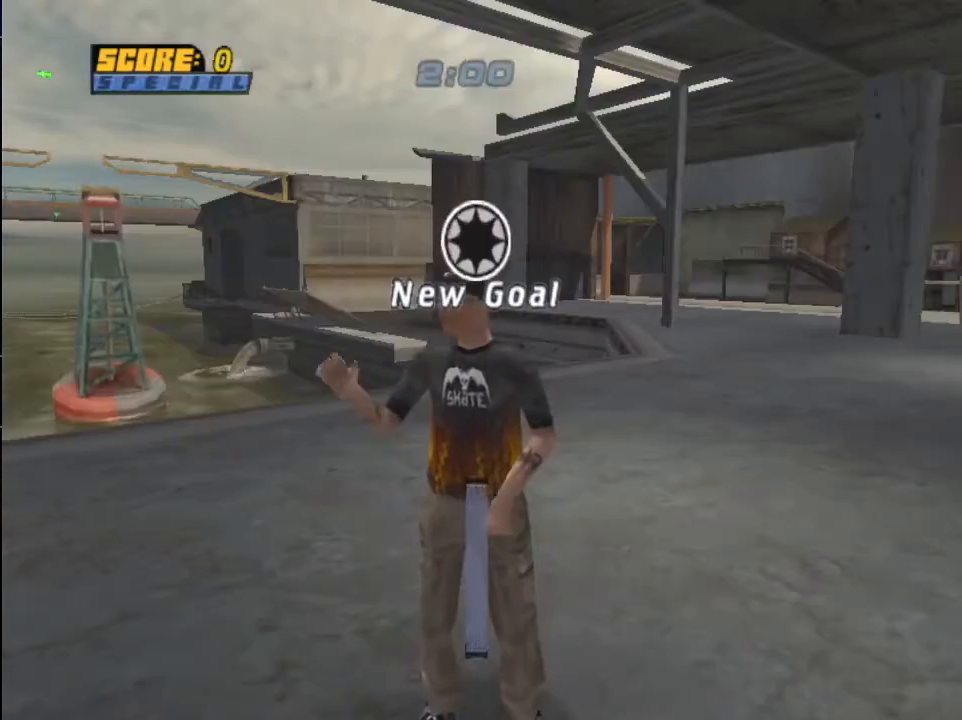
{"buttons": [], "left_stick": "center", "right_stick": "center", "events": [[33, "CROSS", "down"], [100, "CROSS", "up"], [200, "CROSS", "down"], [300, "CROSS", "up"], [400, "CROSS", "down"], [467, "CROSS", "up"]]}
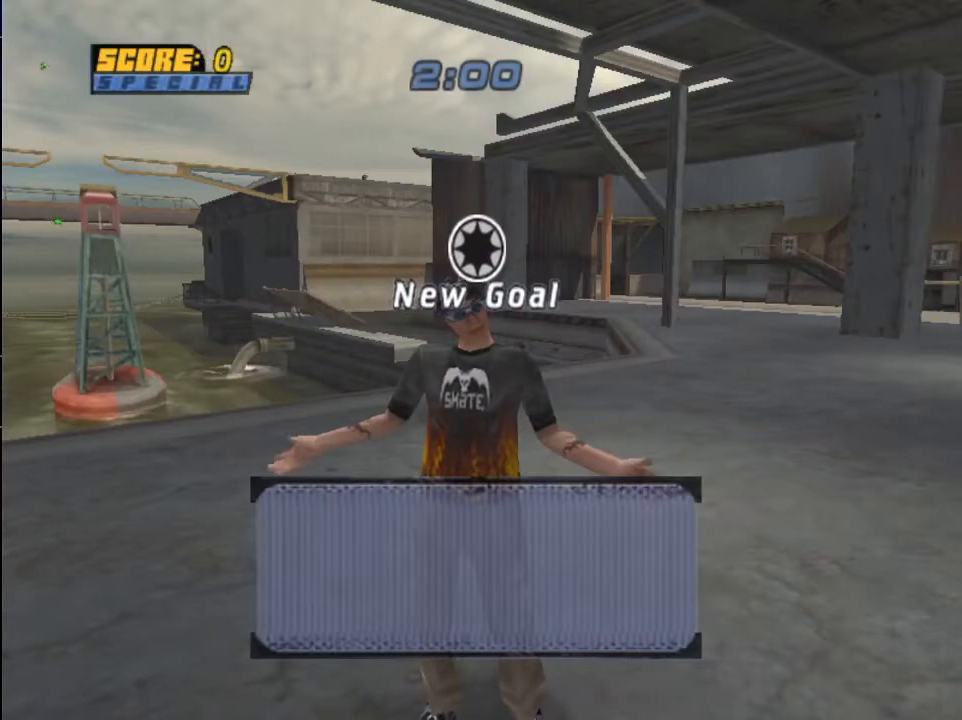
{"buttons": [], "left_stick": "center", "right_stick": "center", "events": [[67, "CROSS", "down"], [167, "CROSS", "up"], [267, "CROSS", "down"], [334, "CROSS", "up"], [467, "CROSS", "down"], [501, "CROSS", "up"]]}
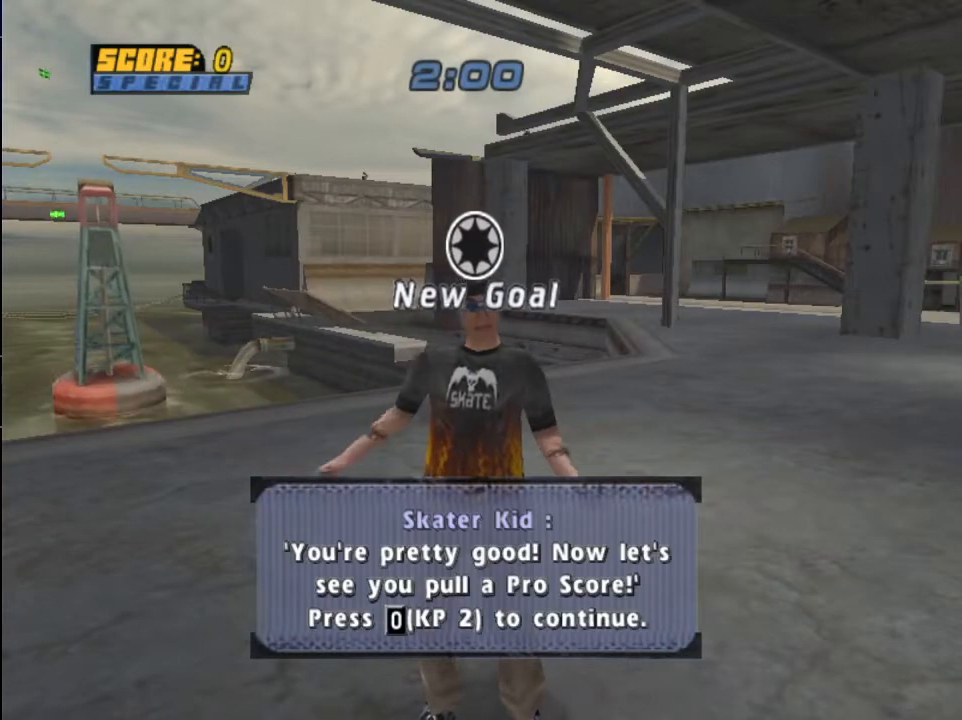
{"buttons": ["CROSS"], "left_stick": "center", "right_stick": "center", "events": [[133, "CROSS", "down"], [200, "CROSS", "up"], [300, "CROSS", "down"], [400, "DPAD_UP", "down"], [500, "DPAD_UP", "up"]]}
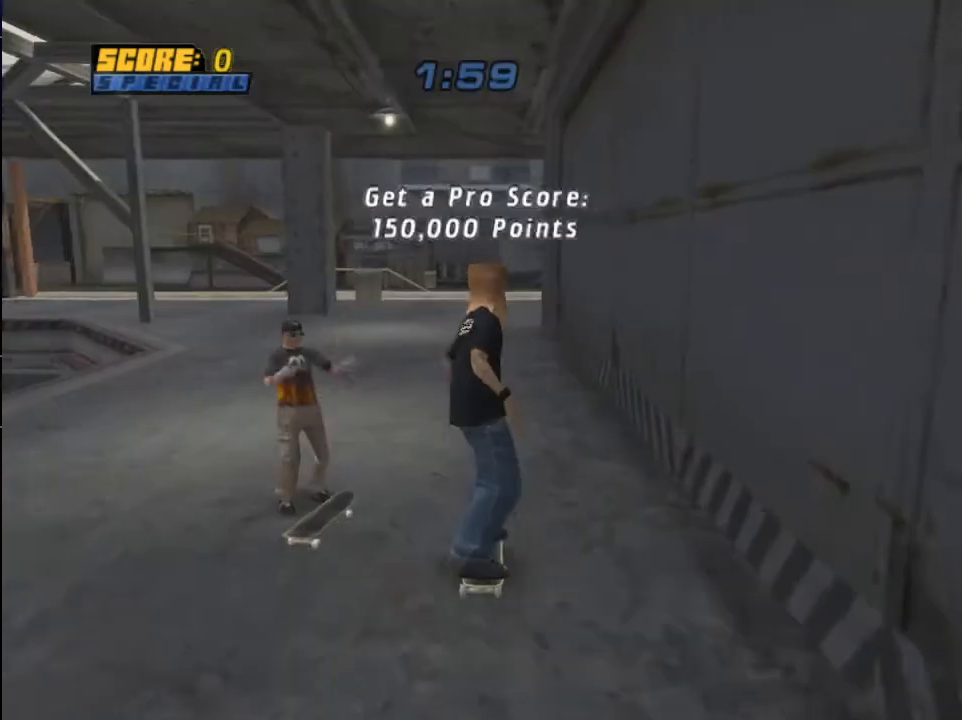
{"buttons": ["CIRCLE", "DPAD_UP", "DPAD_RIGHT"], "left_stick": "center", "right_stick": "center", "events": [[33, "DPAD_UP", "down"], [100, "DPAD_RIGHT", "down"], [200, "CIRCLE", "down"], [200, "CROSS", "up"], [267, "CIRCLE", "up"], [367, "CIRCLE", "down"]]}
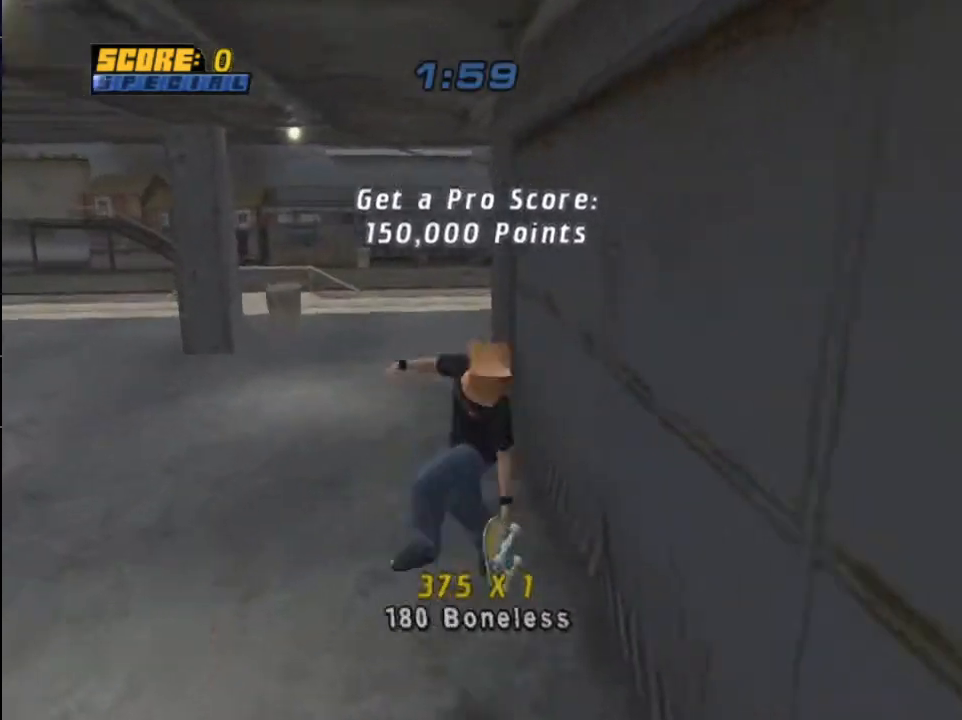
{"buttons": ["CROSS", "DPAD_LEFT"], "left_stick": "center", "right_stick": "center"}
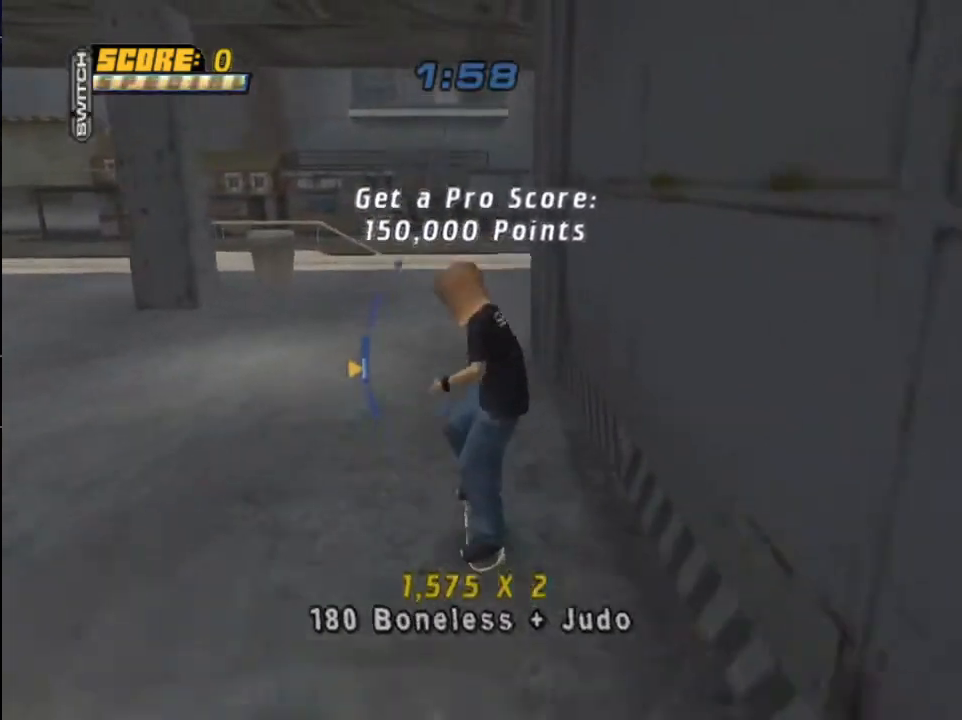
{"buttons": ["DPAD_LEFT"], "left_stick": "center", "right_stick": "center", "events": [[100, "CROSS", "up"], [100, "DPAD_LEFT", "up"], [100, "DPAD_RIGHT", "down"], [134, "CIRCLE", "down"], [200, "CIRCLE", "up"], [267, "DPAD_RIGHT", "up"], [501, "DPAD_LEFT", "down"]]}
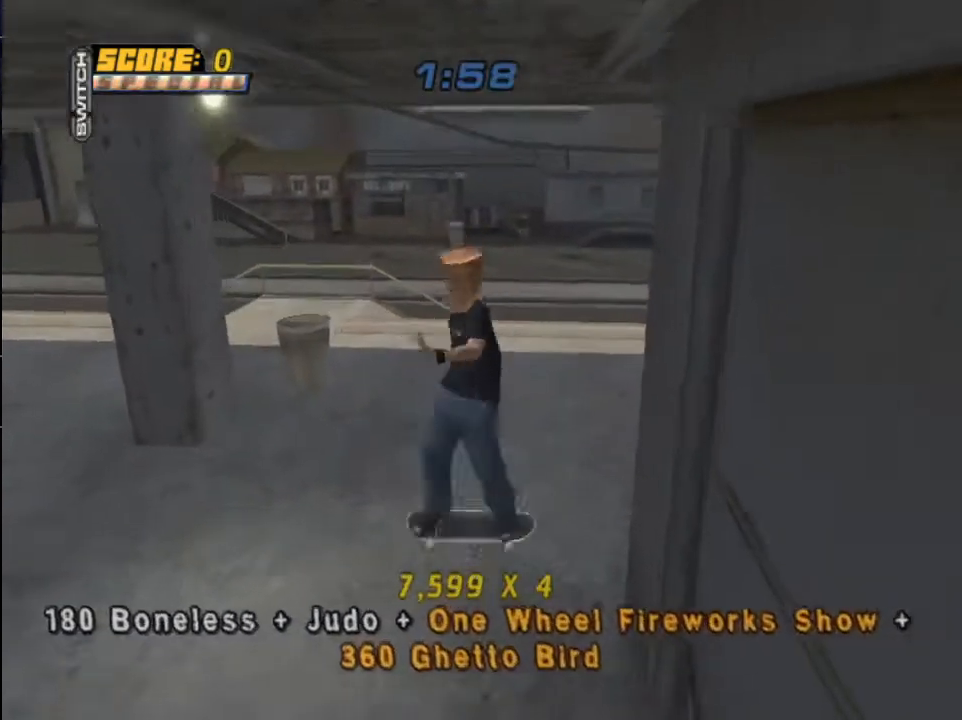
{"buttons": ["CROSS", "DPAD_RIGHT"], "left_stick": "center", "right_stick": "center", "events": [[100, "DPAD_LEFT", "up"], [166, "DPAD_RIGHT", "down"], [233, "TRIANGLE", "down"], [333, "TRIANGLE", "up"], [367, "CROSS", "down"]]}
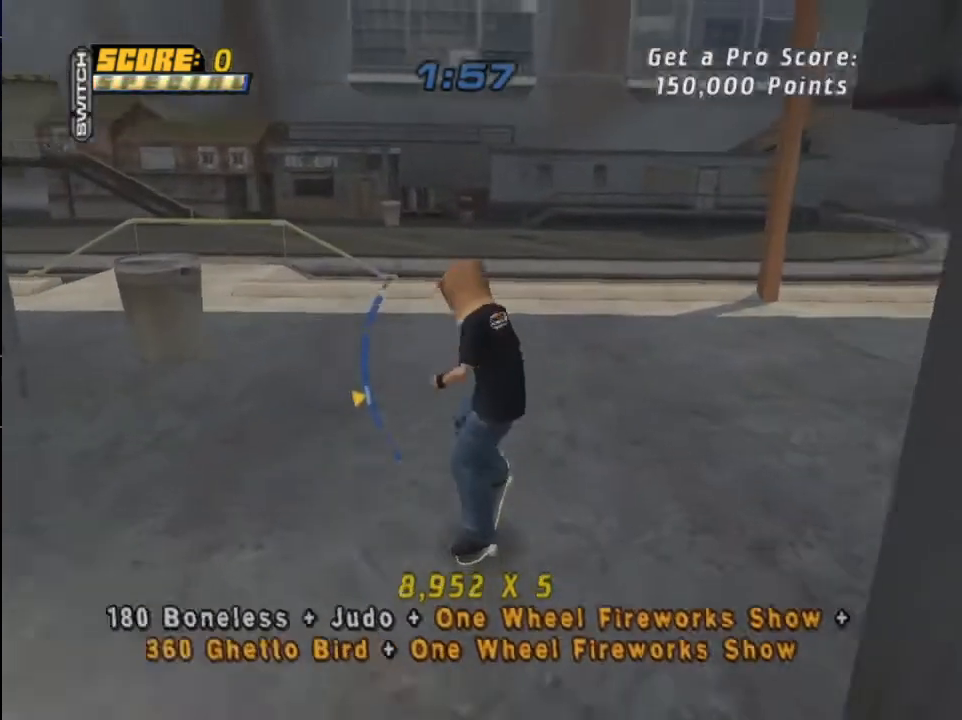
{"buttons": ["DPAD_LEFT"], "left_stick": "center", "right_stick": "center", "events": [[100, "DPAD_UP", "down"], [267, "DPAD_UP", "up"], [367, "DPAD_RIGHT", "up"], [434, "DPAD_LEFT", "down"], [501, "CROSS", "up"]]}
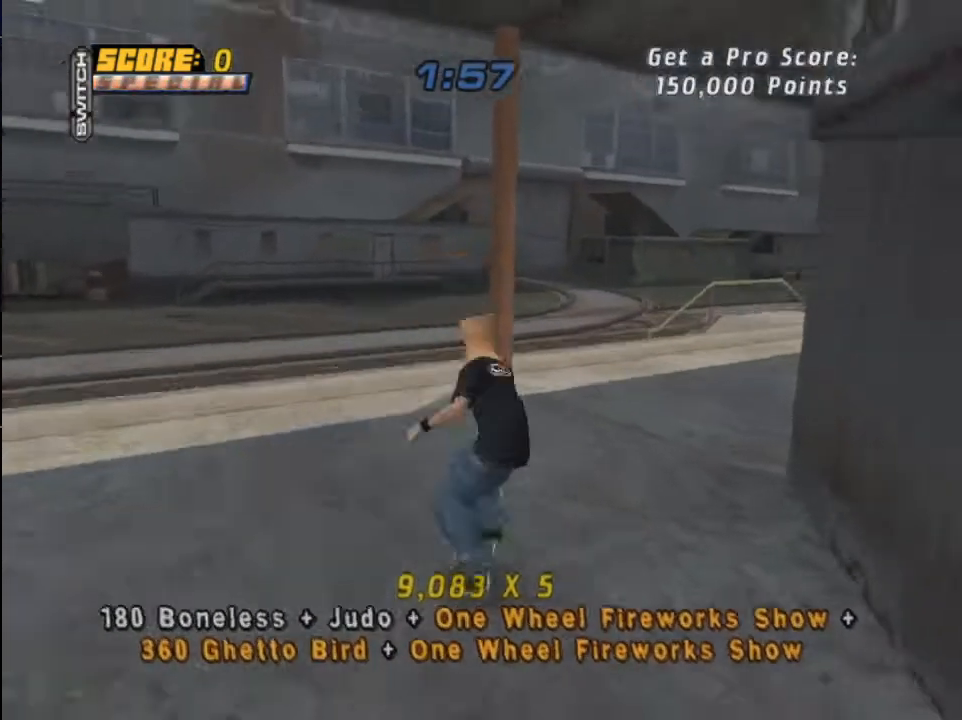
{"buttons": [], "left_stick": "center", "right_stick": "center", "events": [[33, "DPAD_LEFT", "up"], [33, "DPAD_RIGHT", "down"], [66, "CIRCLE", "down"], [133, "CIRCLE", "up"], [166, "DPAD_RIGHT", "up"], [433, "DPAD_LEFT", "down"], [500, "DPAD_LEFT", "up"]]}
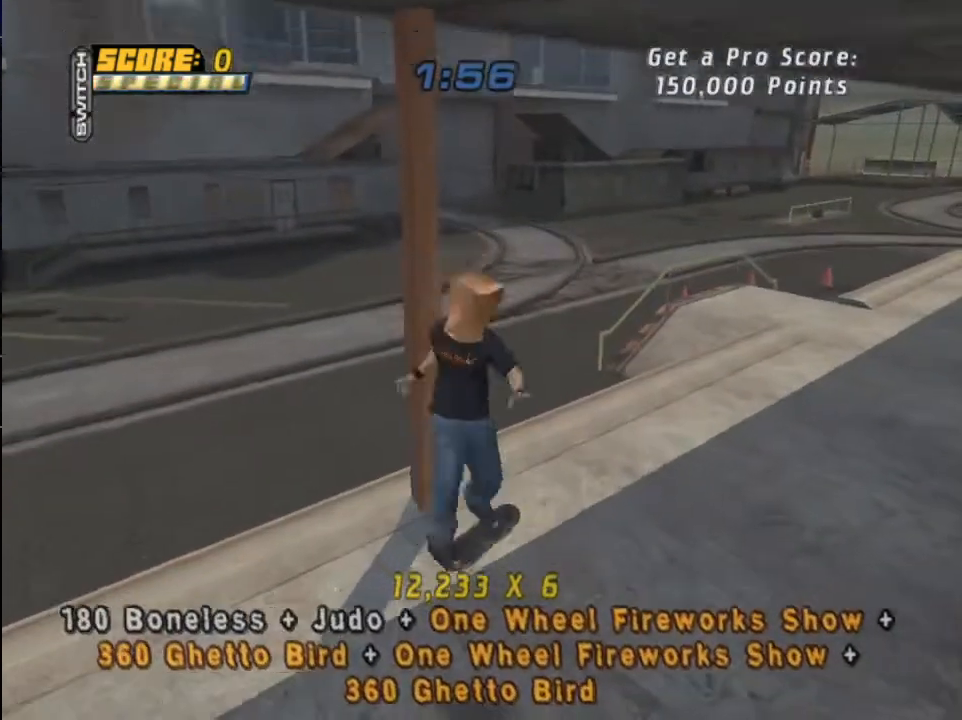
{"buttons": ["CROSS"], "left_stick": "center", "right_stick": "center", "events": [[67, "DPAD_RIGHT", "down"], [167, "TRIANGLE", "down"], [200, "DPAD_RIGHT", "up"], [300, "TRIANGLE", "up"], [334, "CROSS", "down"]]}
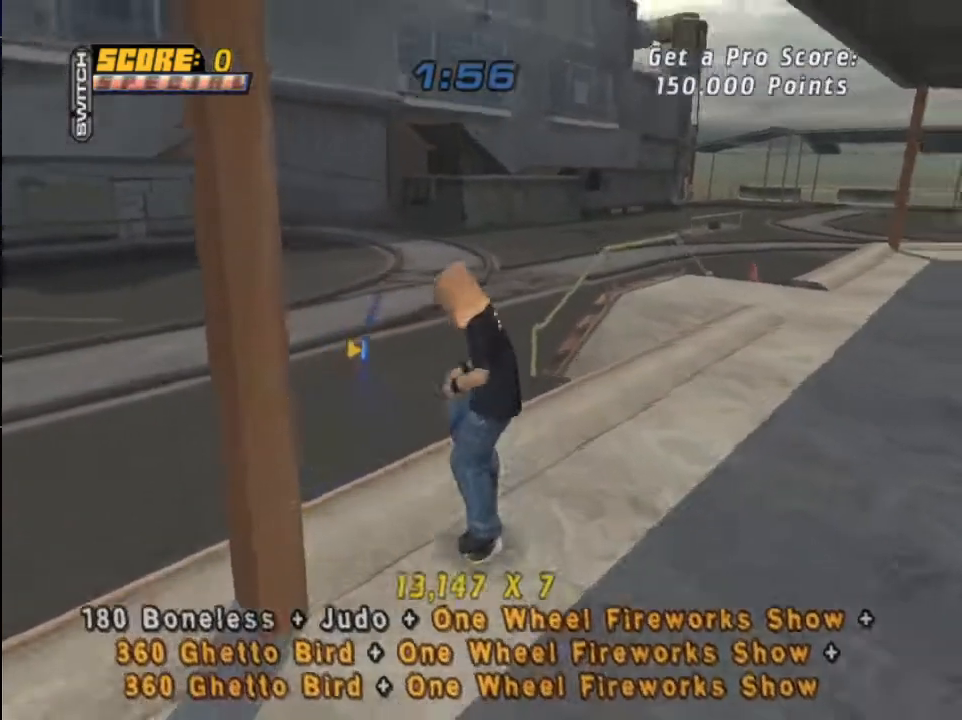
{"buttons": ["CROSS"], "left_stick": "center", "right_stick": "center", "events": [[133, "CROSS", "up"], [166, "TRIANGLE", "down"], [400, "TRIANGLE", "up"], [433, "CROSS", "down"]]}
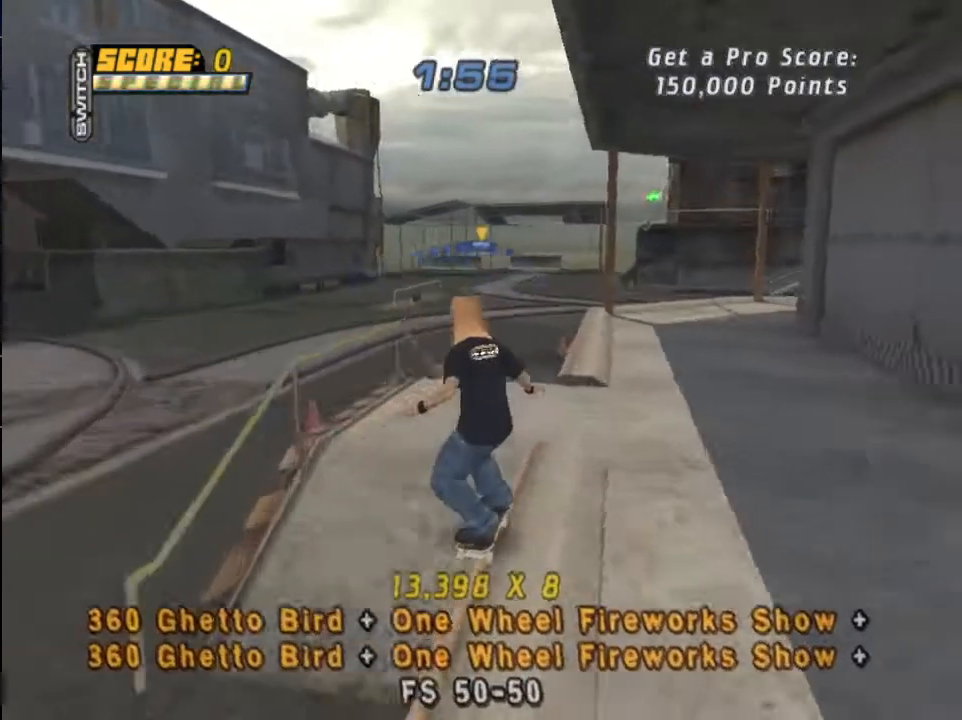
{"buttons": ["DPAD_DOWN", "DPAD_LEFT"], "left_stick": "center", "right_stick": "center", "events": [[67, "CROSS", "up"], [67, "DPAD_DOWN", "down"], [67, "DPAD_LEFT", "down"], [134, "SQUARE", "down"], [234, "SQUARE", "up"]]}
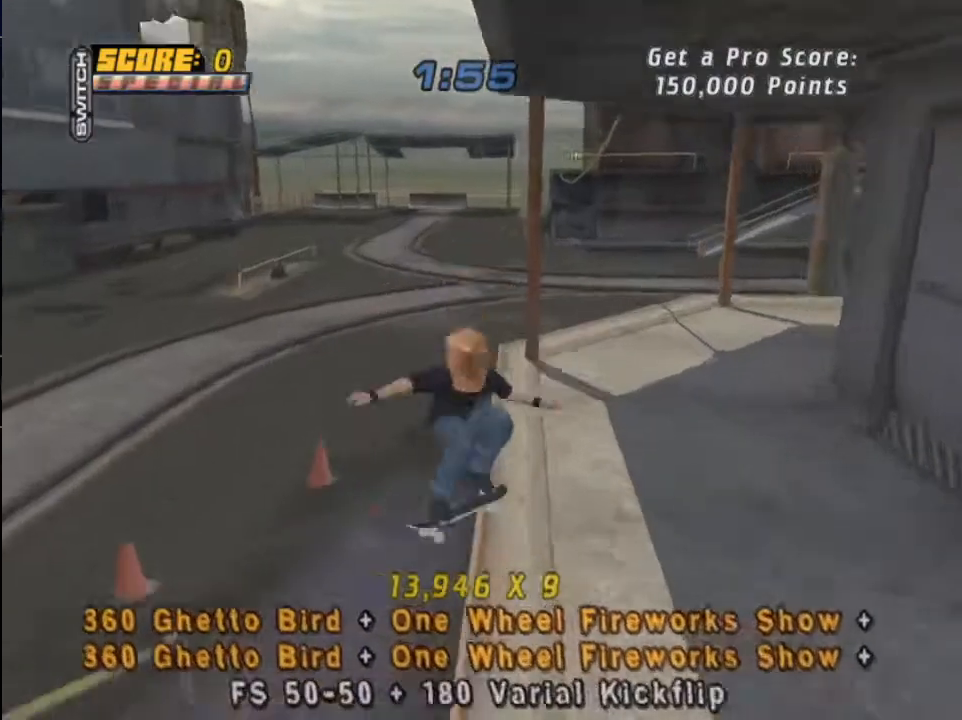
{"buttons": ["CIRCLE"], "left_stick": "center", "right_stick": "center", "events": [[66, "TRIANGLE", "down"], [100, "DPAD_DOWN", "up"], [100, "DPAD_LEFT", "up"], [300, "TRIANGLE", "up"], [467, "CIRCLE", "down"]]}
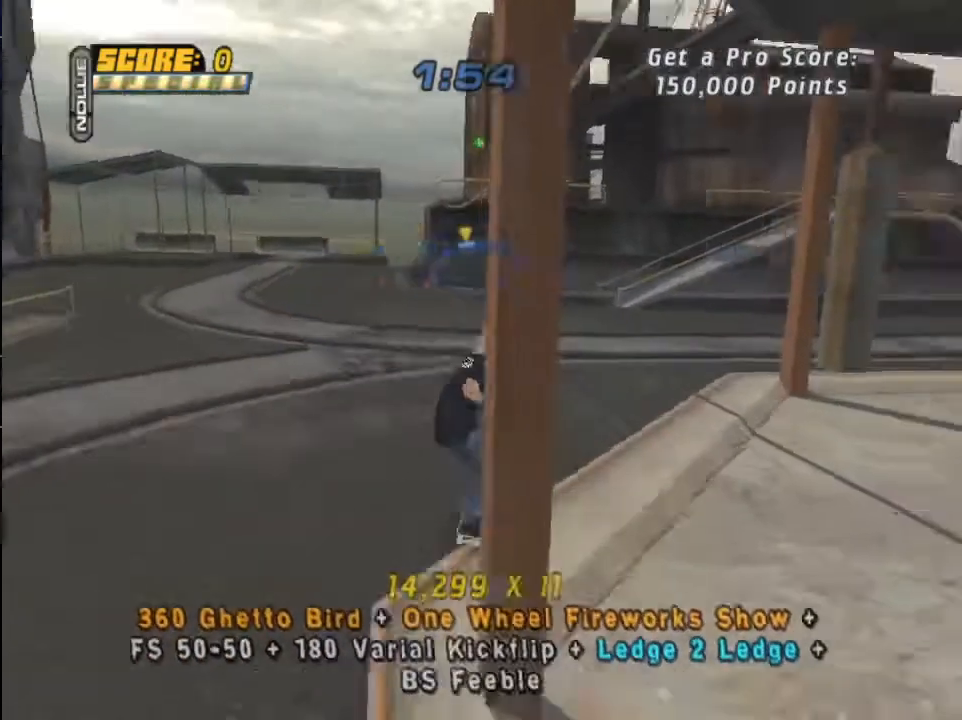
{"buttons": [], "left_stick": "center", "right_stick": "center", "events": [[33, "CIRCLE", "up"], [33, "TRIANGLE", "down"], [234, "TRIANGLE", "up"], [267, "DPAD_RIGHT", "down"], [334, "DPAD_RIGHT", "up"]]}
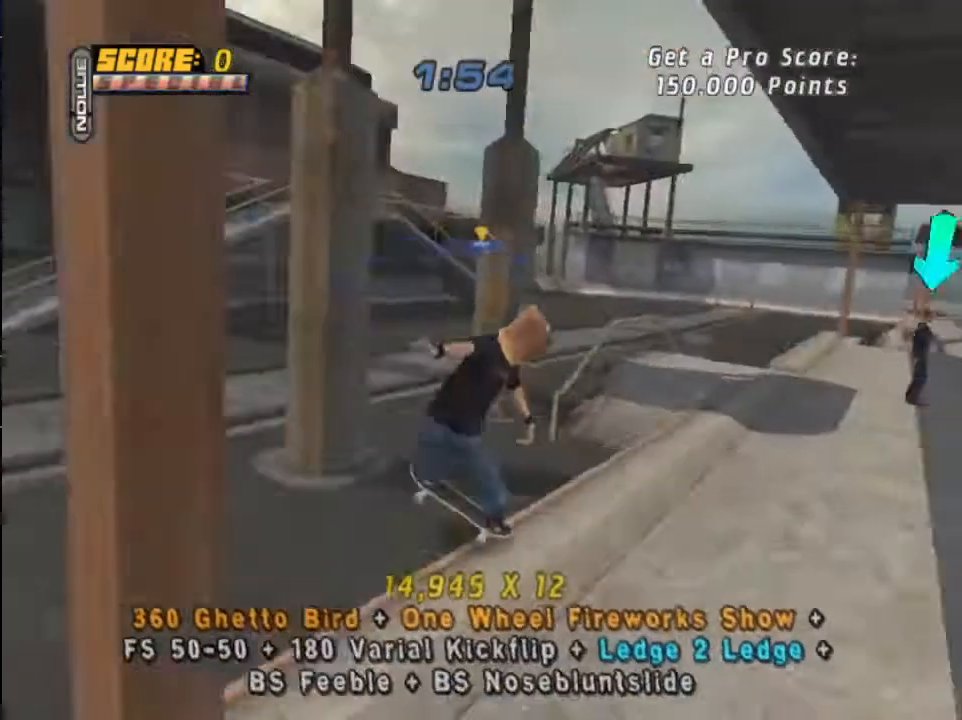
{"buttons": [], "left_stick": "center", "right_stick": "center", "events": [[100, "R1", "down"], [133, "DPAD_DOWN", "down"], [133, "DPAD_RIGHT", "down"], [200, "R1", "up"], [333, "DPAD_DOWN", "up"], [333, "DPAD_RIGHT", "up"]]}